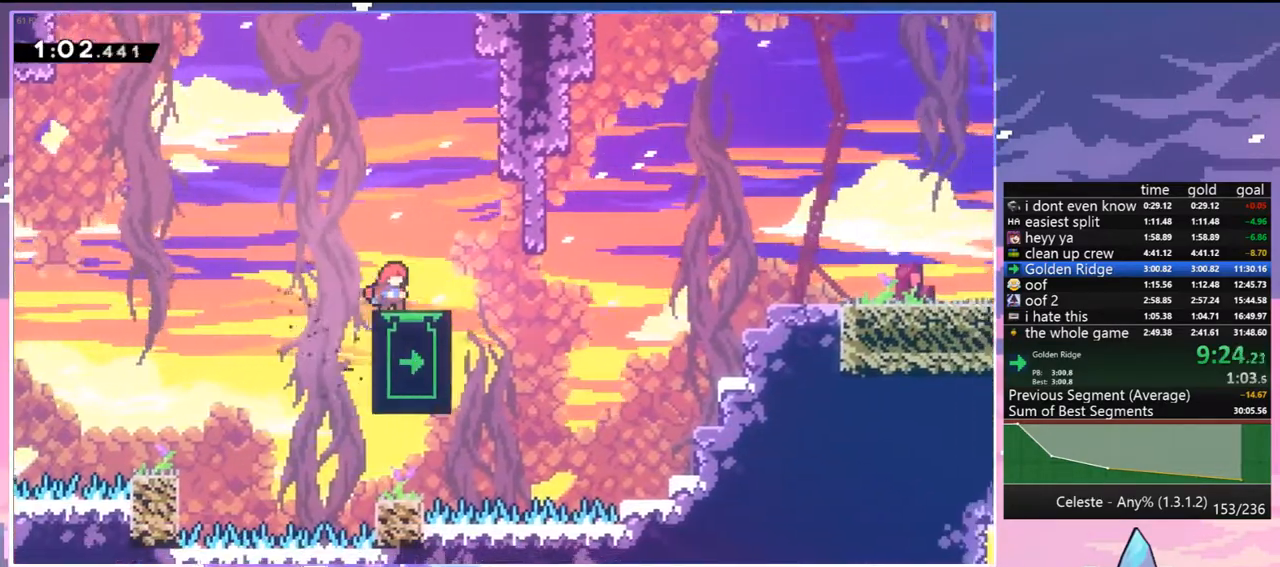
Gameplay with keyboard; each line is a JSON object with the keys held at the frame after it. "events" lists presses ("down") and releases ("up") of "dash", "down", "grab", "jump", "jump2", "left", "menu", "right", "skip" and "up" between this image and that frame as [ms after this image, input, new state], when the widget could be followed in between. No other keys are recorded. Mouse input is not recorded. Key names are as the overlay labels them; some are game actions (e.g. jump) rather than physical keys.
{"keys": [], "events": []}
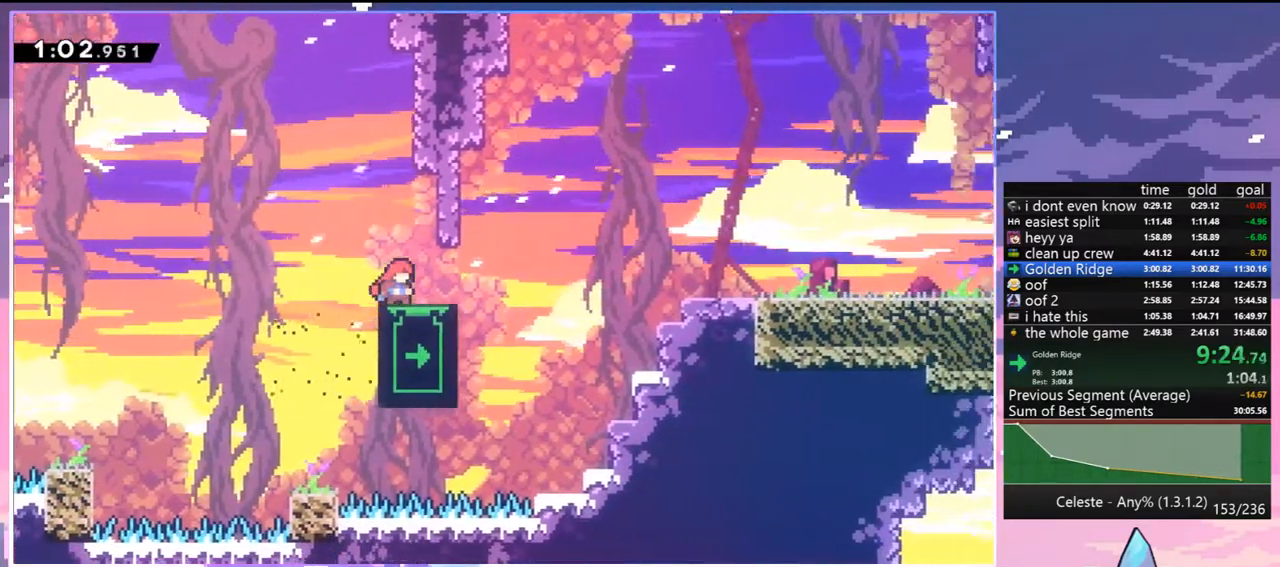
{"keys": ["up"], "events": [[250, "up", "down"]]}
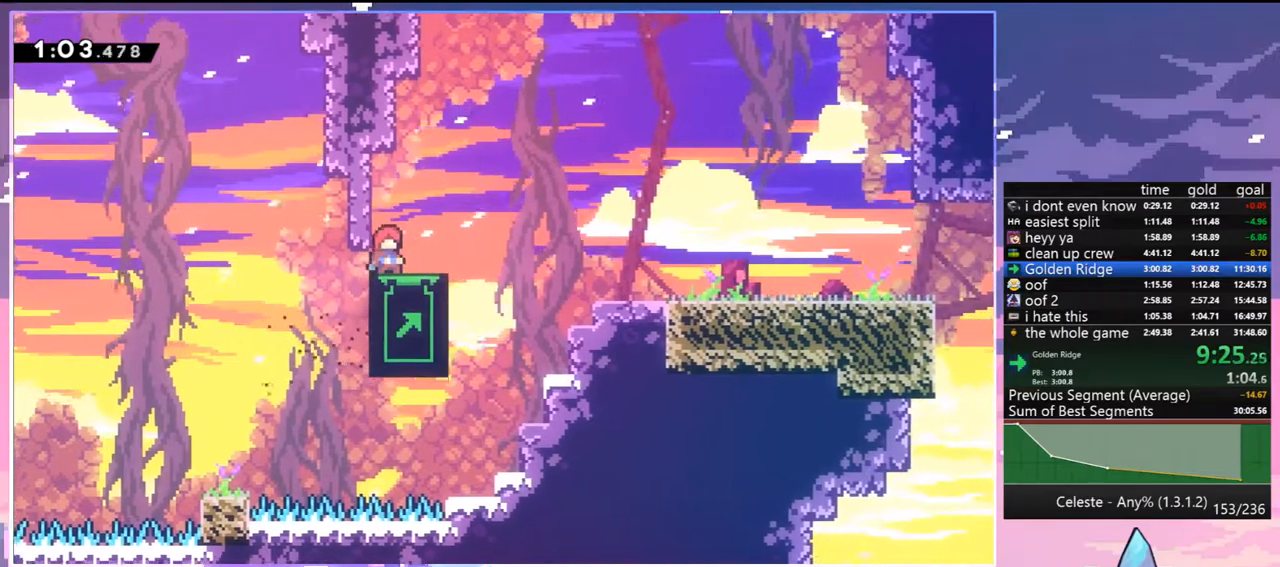
{"keys": ["down", "jump", "right"], "events": [[317, "left", "down"], [367, "jump", "down"], [400, "up", "up"], [450, "down", "down"], [450, "left", "up"], [450, "right", "down"]]}
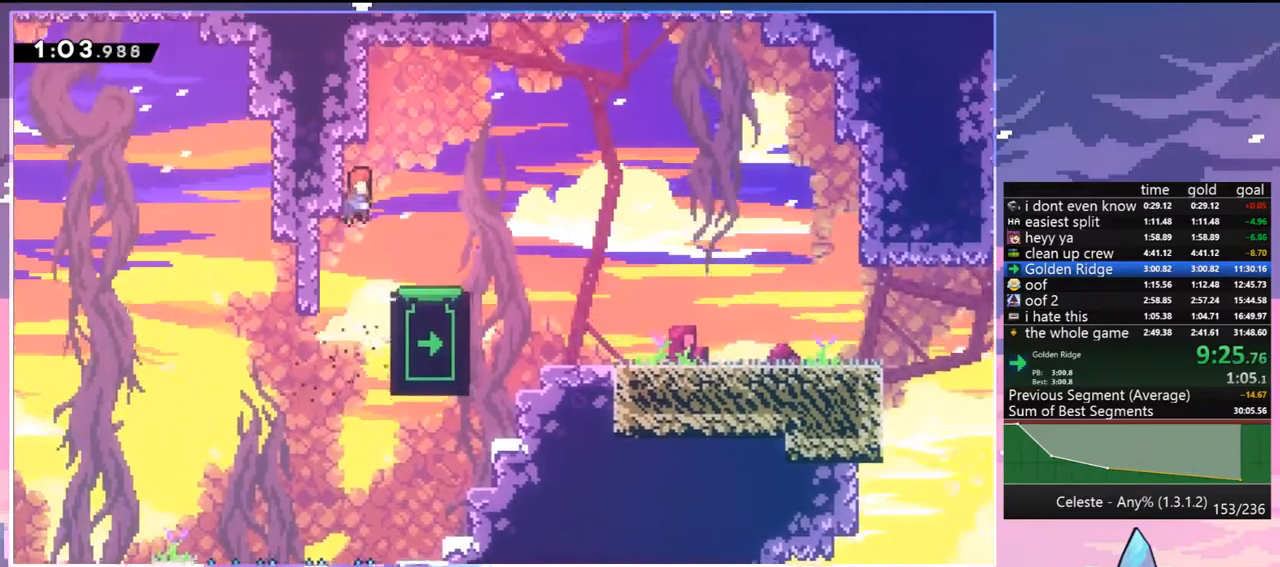
{"keys": ["dash", "down", "right"], "events": [[100, "dash", "down"], [100, "jump", "up"], [283, "dash", "up"], [283, "jump", "down"], [417, "dash", "down"], [417, "jump", "up"]]}
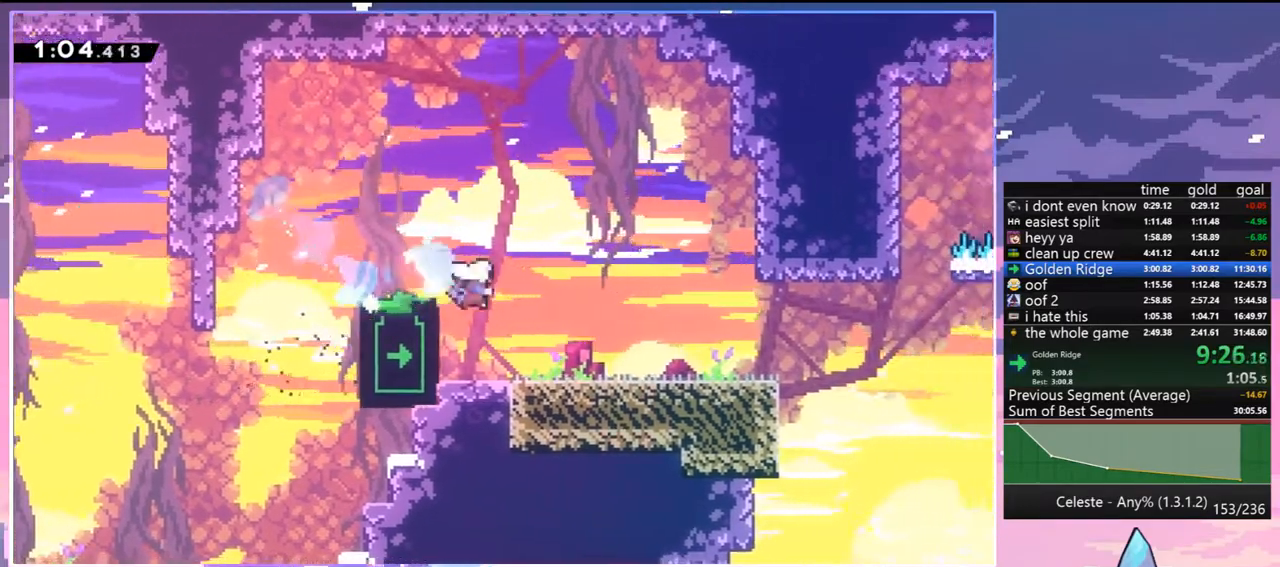
{"keys": [], "events": [[67, "dash", "up"], [200, "down", "up"], [200, "right", "up"], [250, "left", "down"], [350, "left", "up"], [350, "menu", "down"], [400, "skip", "down"], [483, "menu", "up"], [483, "skip", "up"]]}
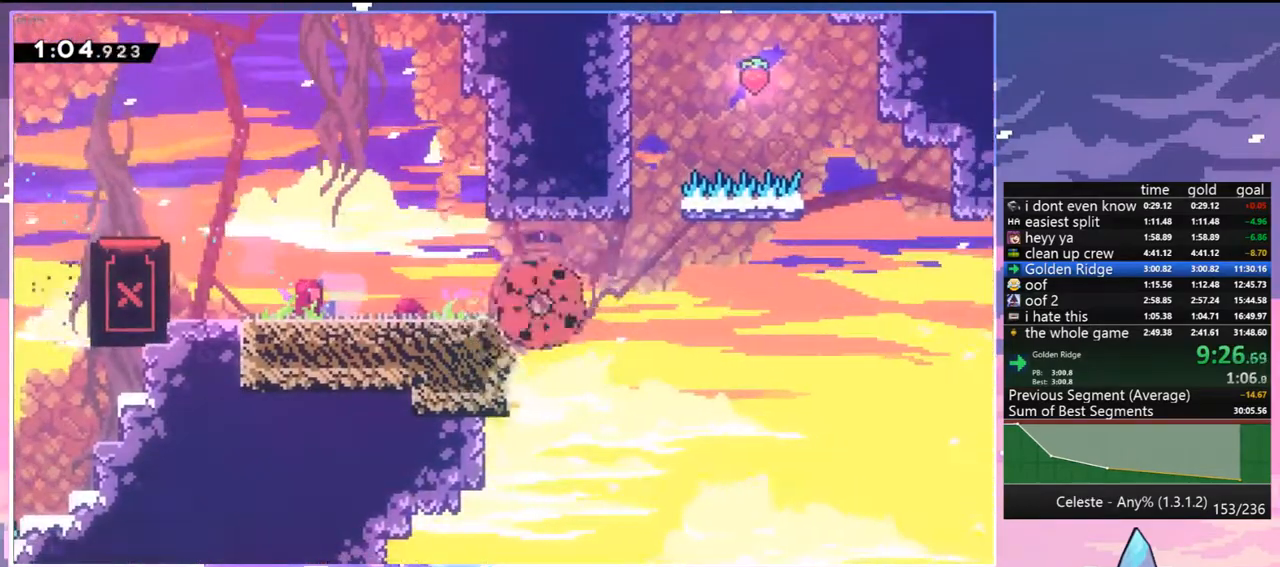
{"keys": [], "events": [[33, "skip", "down"], [117, "skip", "up"], [167, "skip", "down"], [267, "skip", "up"], [317, "skip", "down"], [400, "skip", "up"]]}
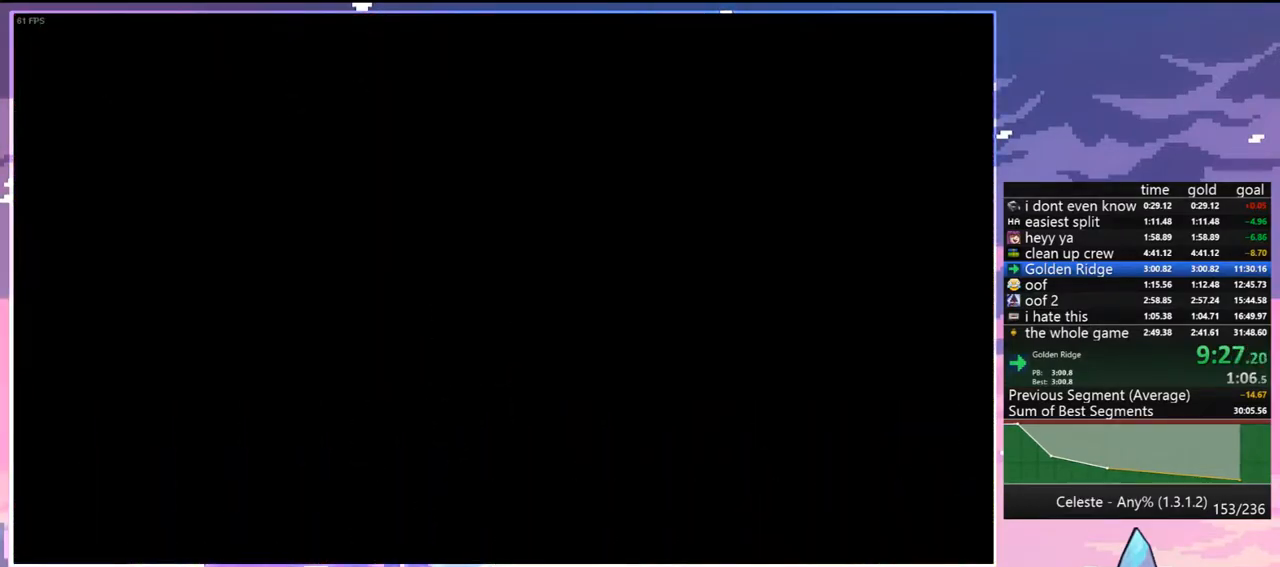
{"keys": ["left"], "events": [[50, "left", "down"]]}
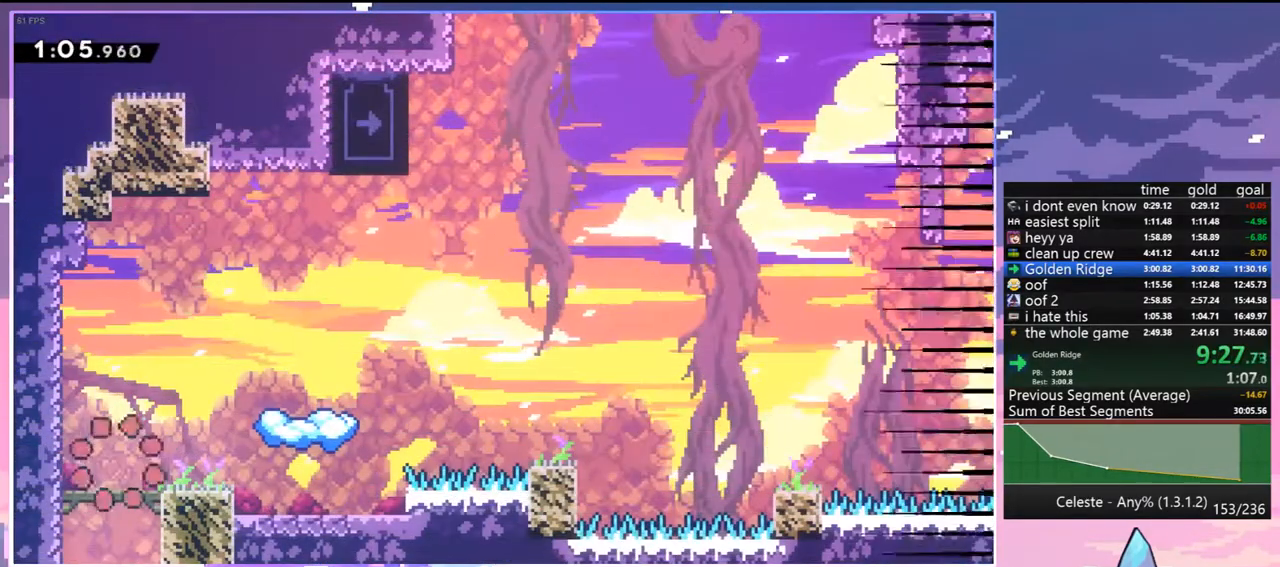
{"keys": ["dash", "right"], "events": [[117, "jump", "down"], [250, "right", "down"], [350, "jump", "up"], [350, "jump2", "down"], [350, "left", "up"], [400, "dash", "down"], [433, "jump2", "up"]]}
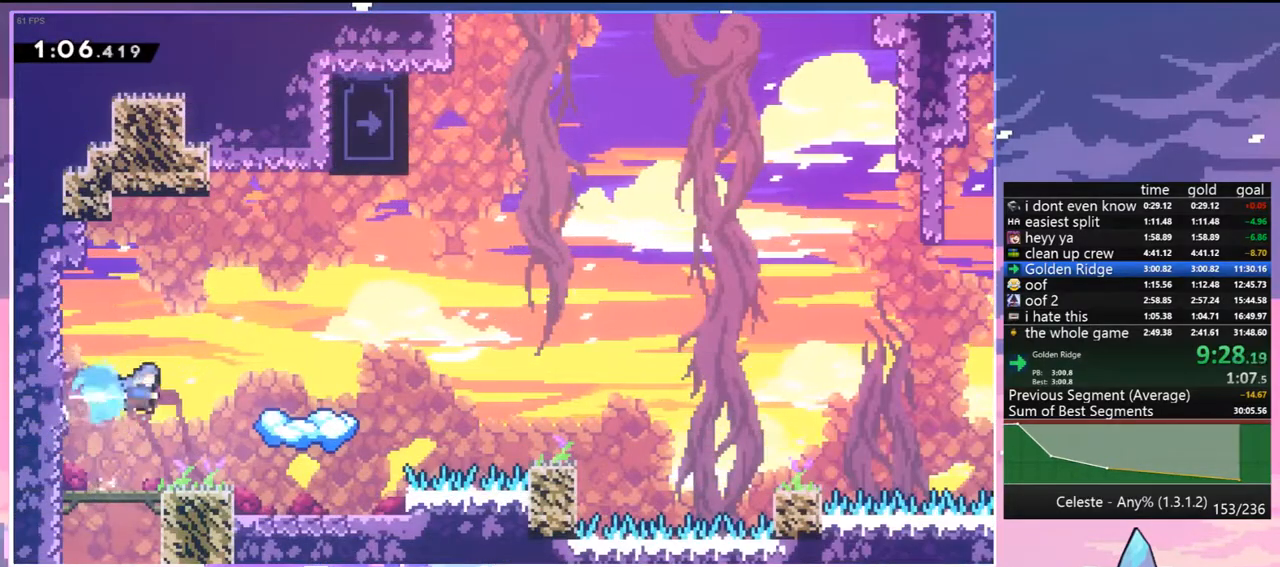
{"keys": ["jump", "right"], "events": [[33, "dash", "up"], [500, "jump", "down"]]}
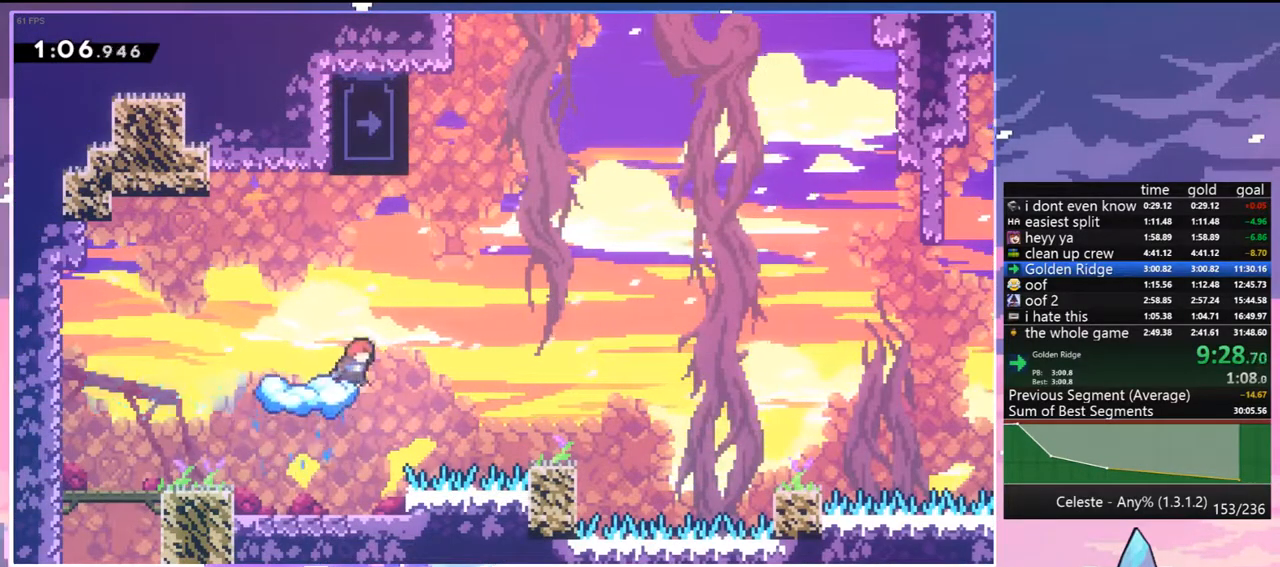
{"keys": ["grab", "left"], "events": [[183, "left", "down"], [233, "right", "up"], [417, "grab", "down"], [467, "jump", "up"]]}
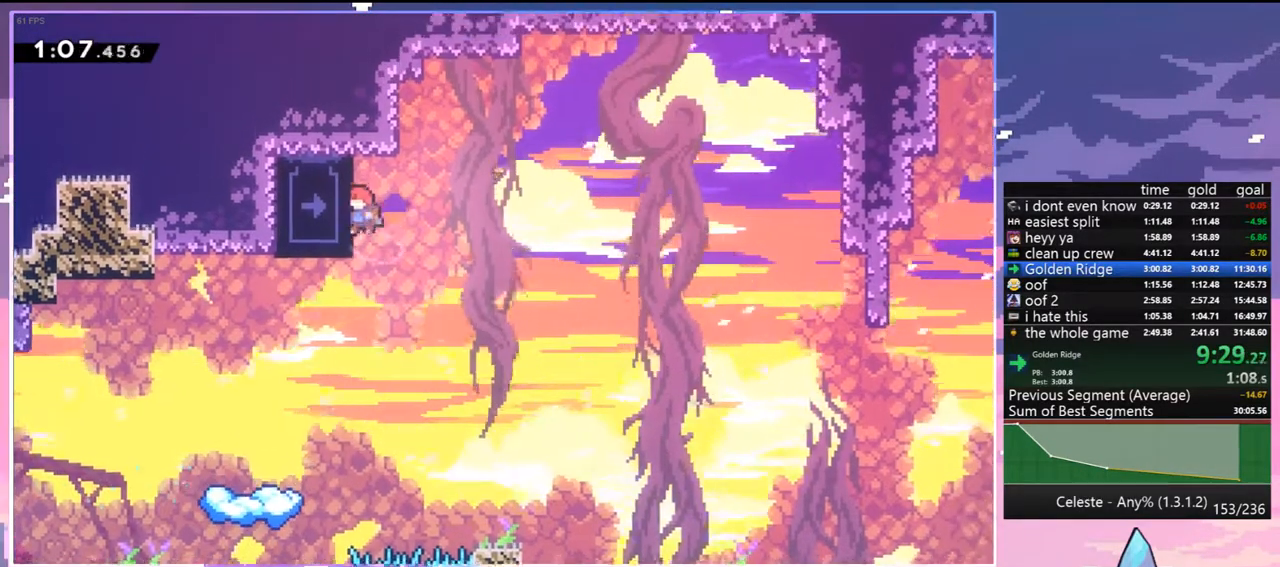
{"keys": ["grab", "up"], "events": [[17, "left", "up"], [200, "up", "down"]]}
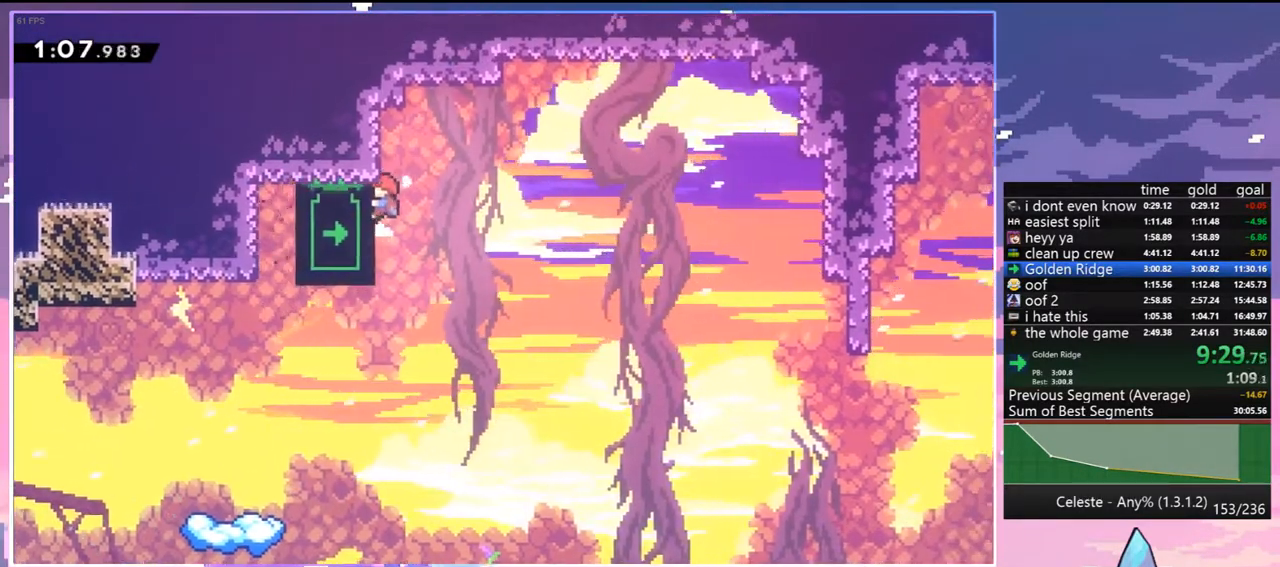
{"keys": ["left"], "events": [[367, "left", "down"], [417, "grab", "up"], [500, "up", "up"]]}
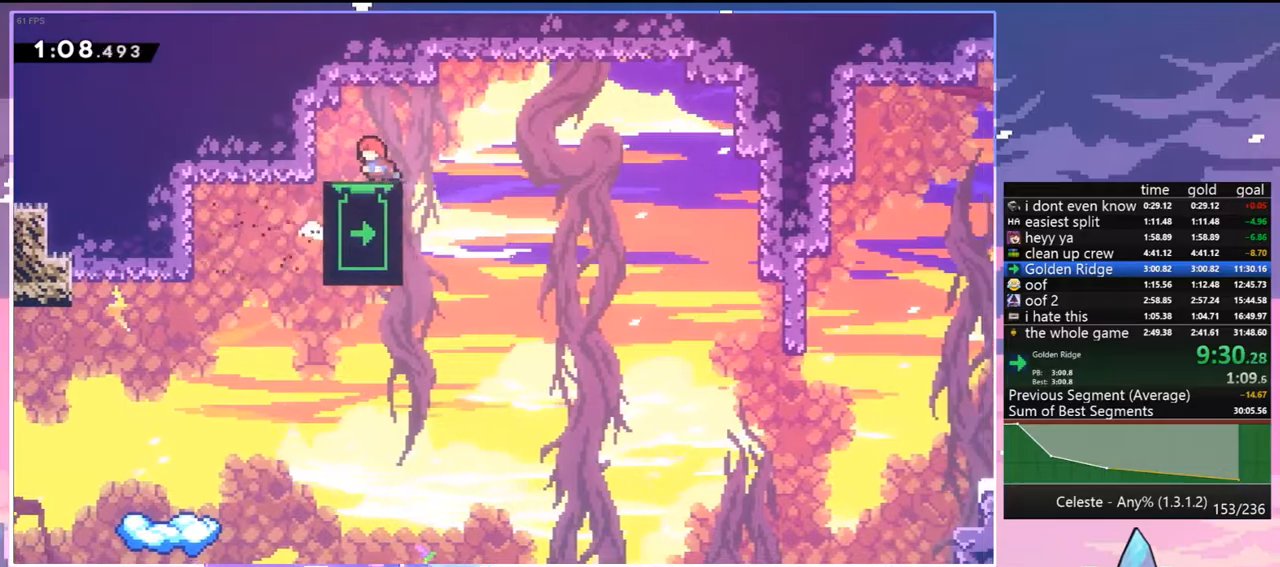
{"keys": ["down"], "events": [[100, "left", "up"], [283, "down", "down"], [283, "right", "down"], [383, "right", "up"]]}
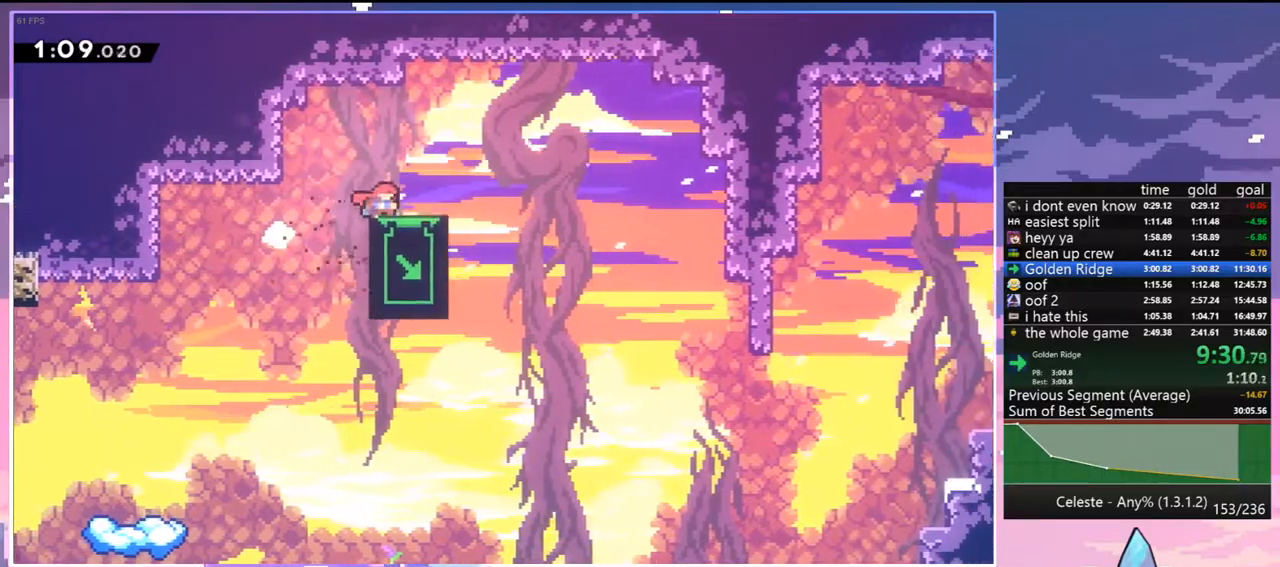
{"keys": ["down"], "events": []}
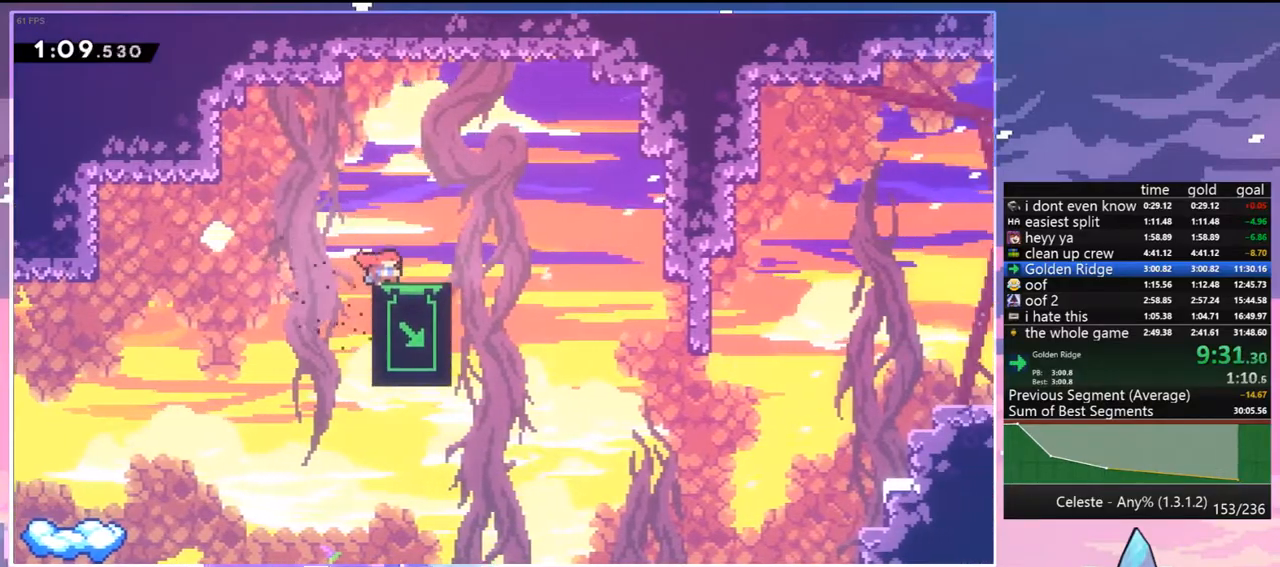
{"keys": ["down"], "events": []}
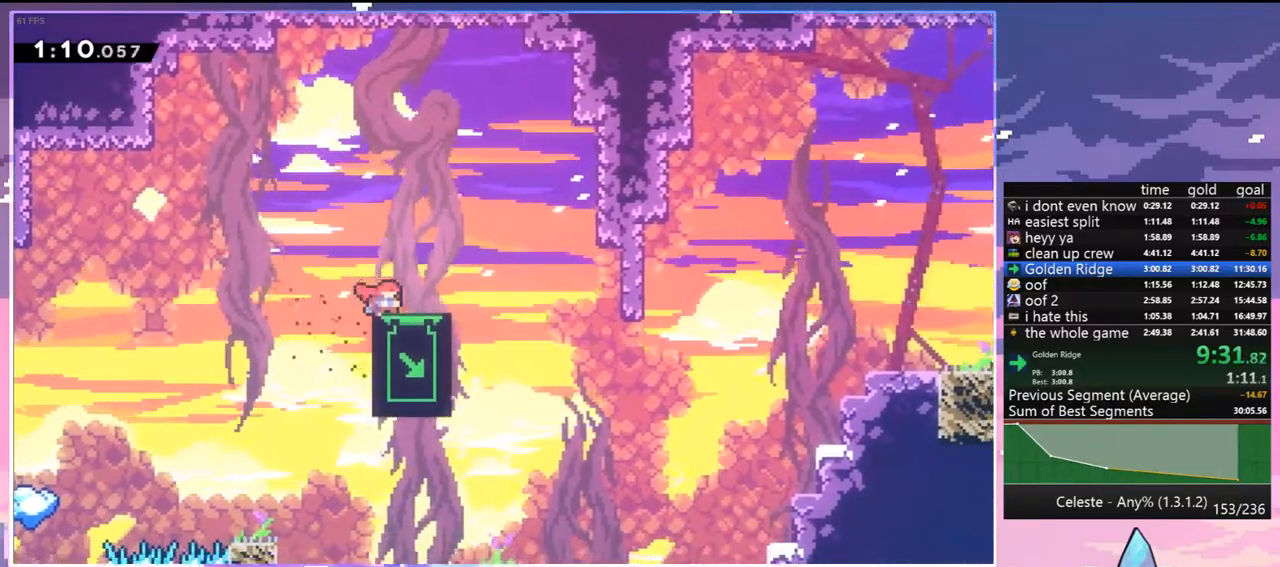
{"keys": [], "events": [[283, "down", "up"]]}
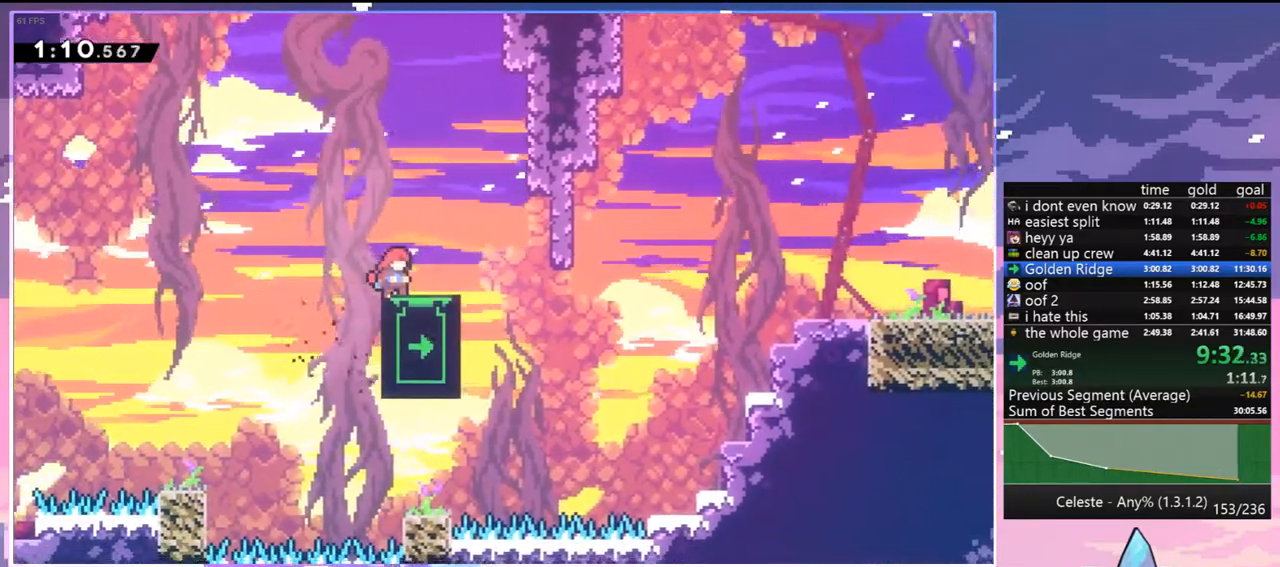
{"keys": [], "events": [[67, "down", "down"], [117, "down", "up"]]}
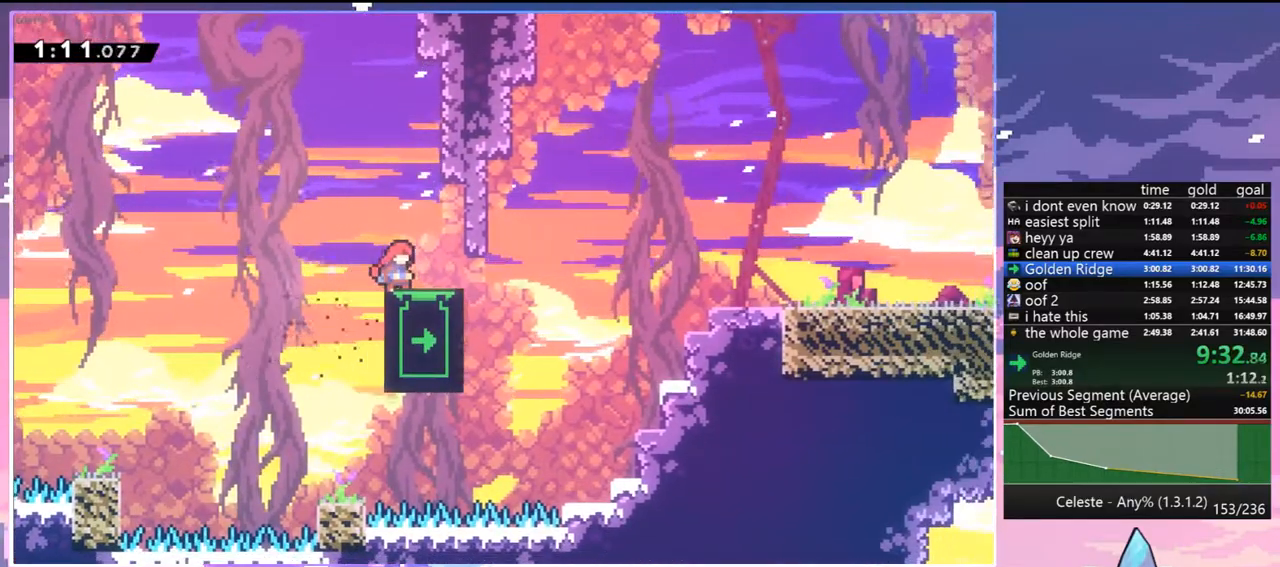
{"keys": [], "events": [[83, "down", "down"], [167, "down", "up"]]}
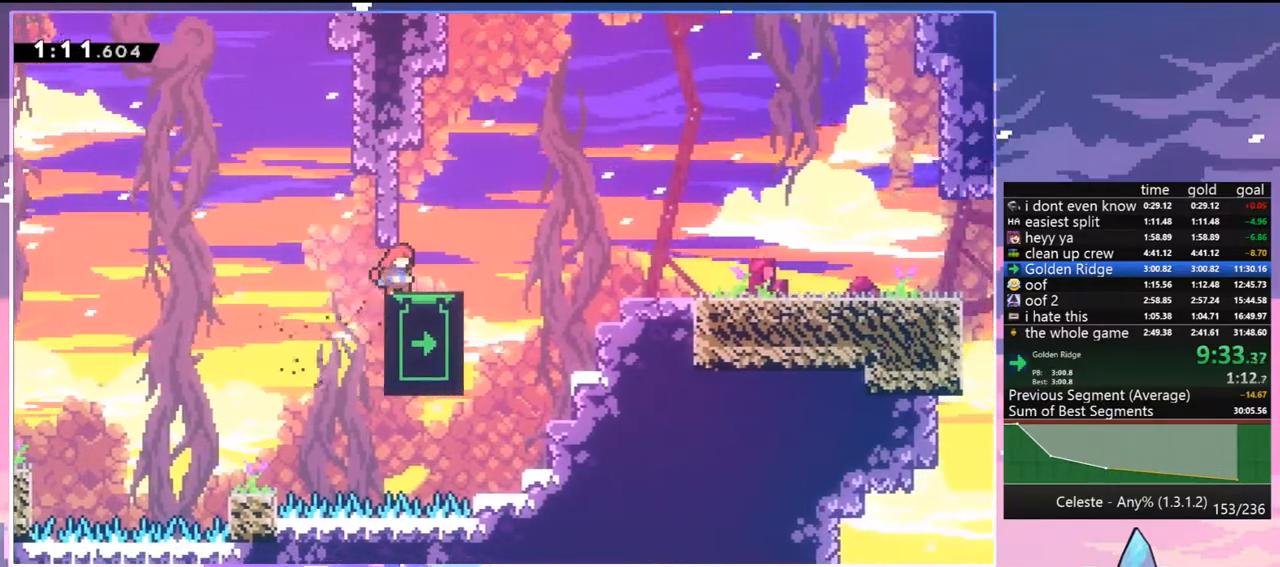
{"keys": ["up"], "events": [[50, "up", "down"]]}
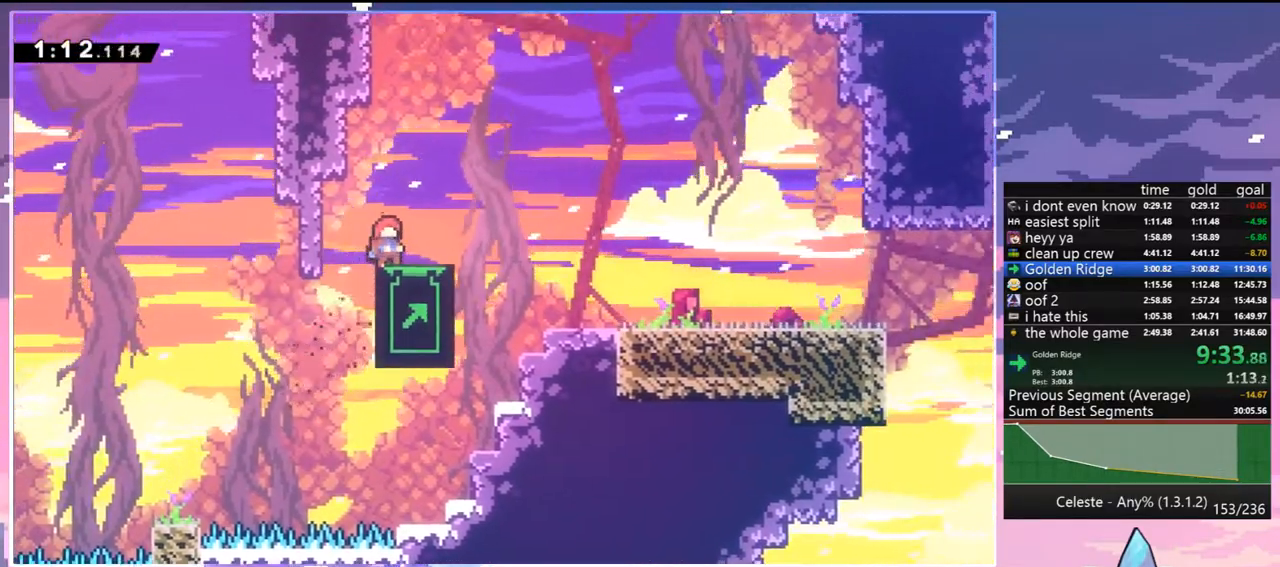
{"keys": ["down", "jump", "right"], "events": [[117, "up", "up"], [167, "jump", "down"], [250, "down", "down"], [250, "right", "down"], [300, "dash", "down"], [300, "jump", "up"], [483, "dash", "up"], [483, "jump", "down"]]}
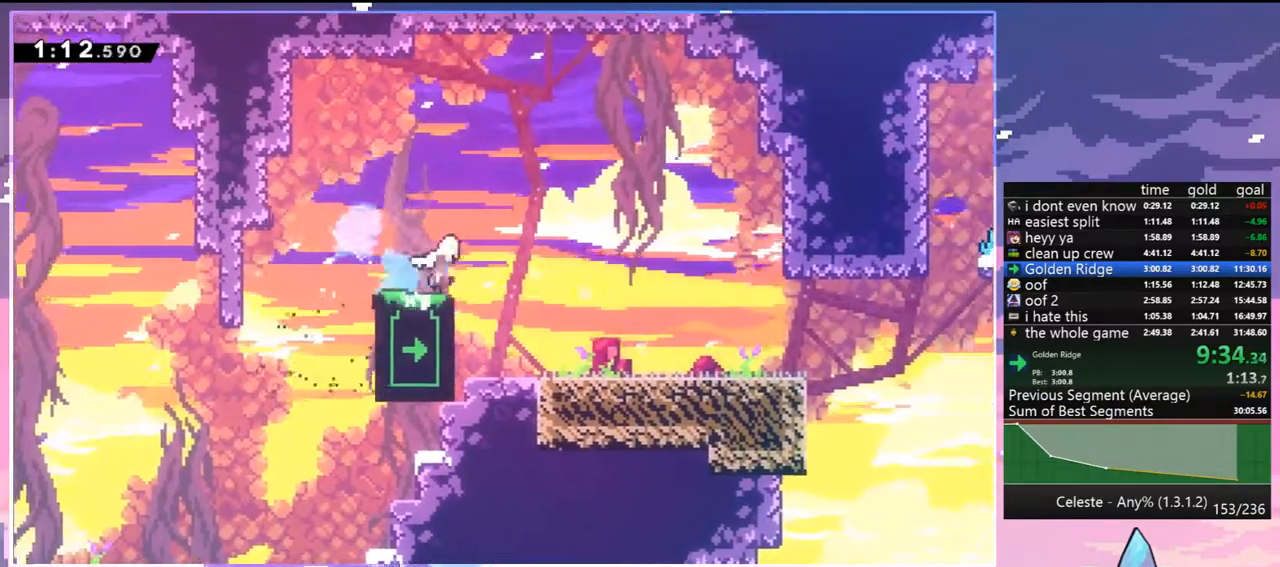
{"keys": ["right"], "events": [[83, "dash", "down"], [83, "jump", "up"], [217, "dash", "up"], [367, "jump", "down"], [417, "down", "up"], [500, "jump", "up"]]}
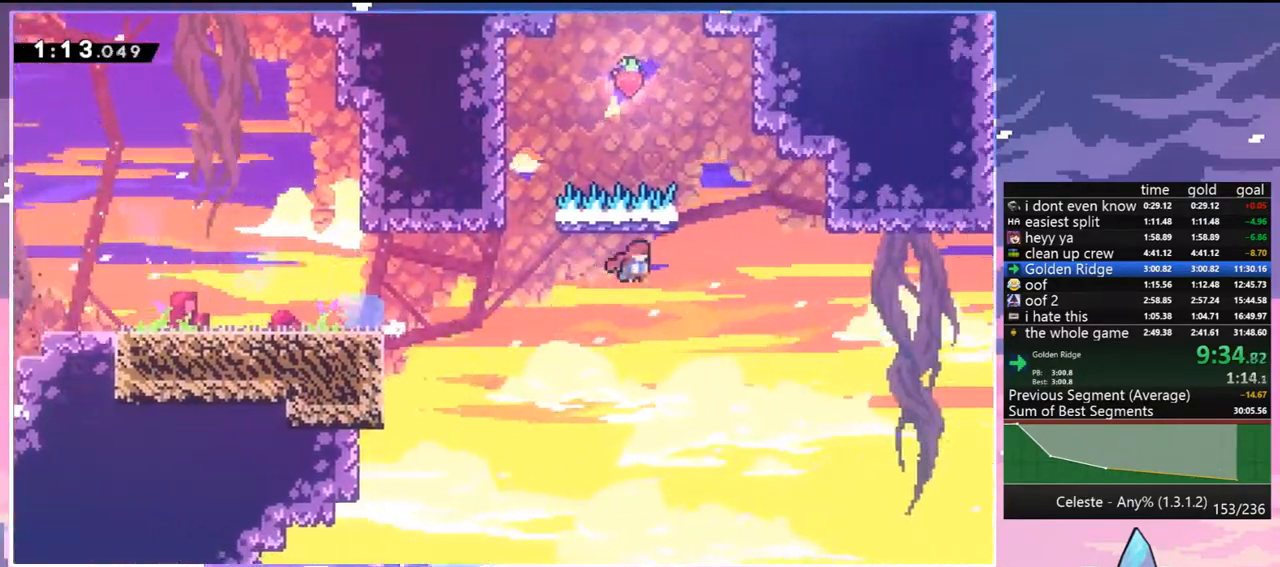
{"keys": ["dash", "up"], "events": [[283, "up", "down"], [333, "dash", "down"], [333, "right", "up"]]}
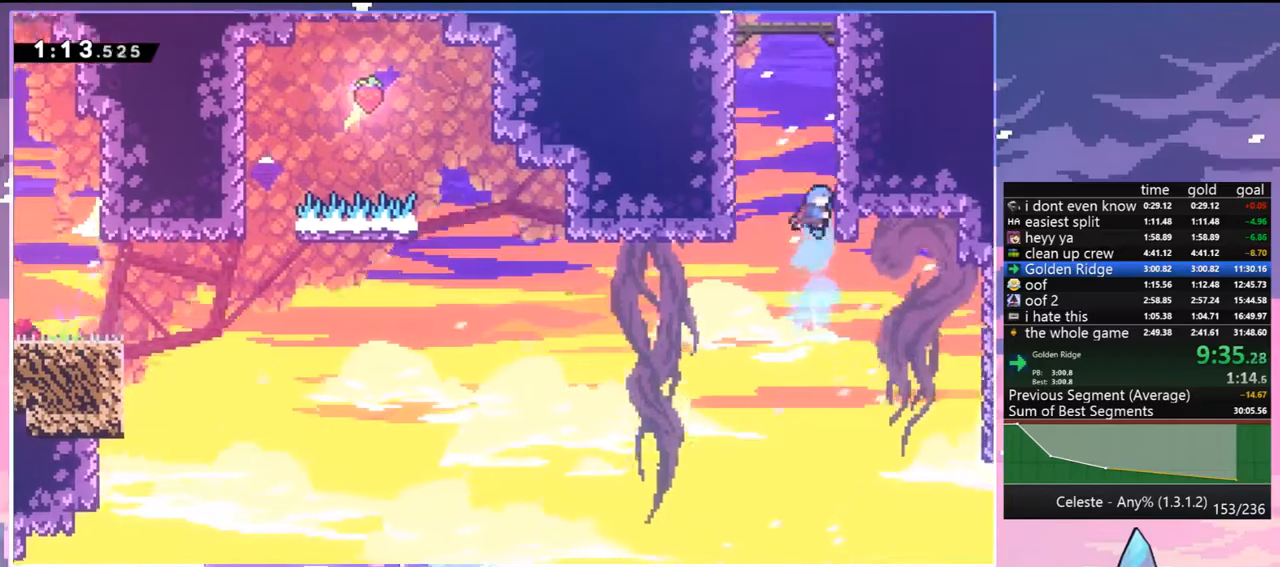
{"keys": ["grab", "jump2", "right", "up"], "events": [[17, "right", "down"], [117, "grab", "down"], [117, "jump", "down"], [200, "dash", "up"], [300, "jump2", "down"], [400, "jump", "up"]]}
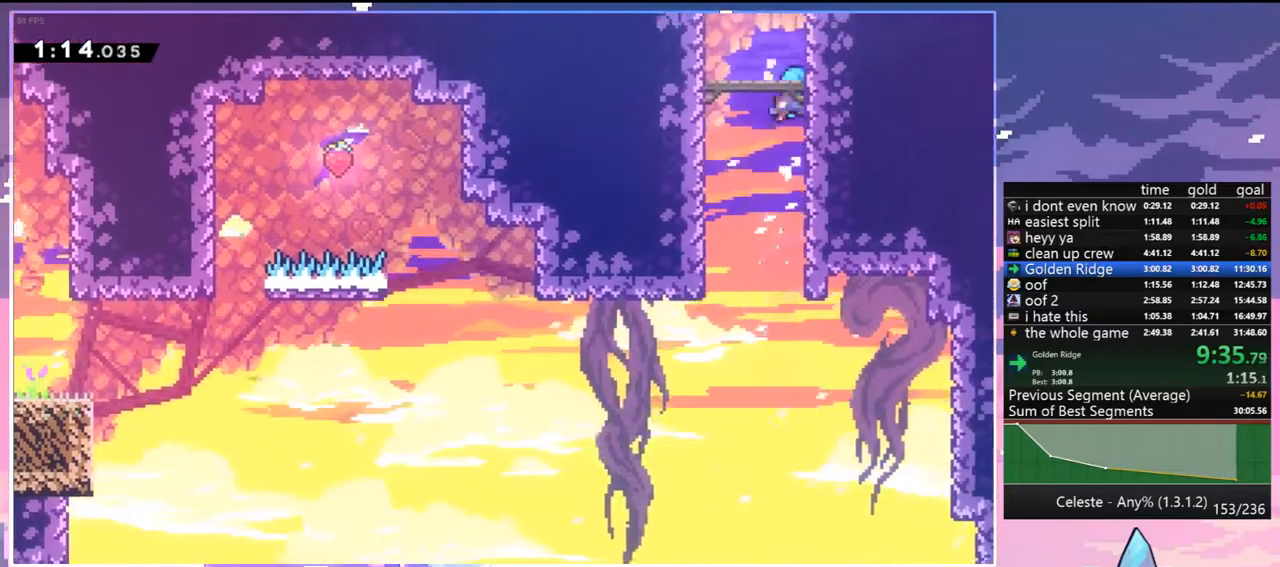
{"keys": [], "events": [[33, "jump", "down"], [83, "jump2", "up"], [167, "jump2", "down"], [167, "right", "up"], [267, "grab", "up"], [267, "up", "up"], [317, "jump2", "up"], [450, "jump", "up"]]}
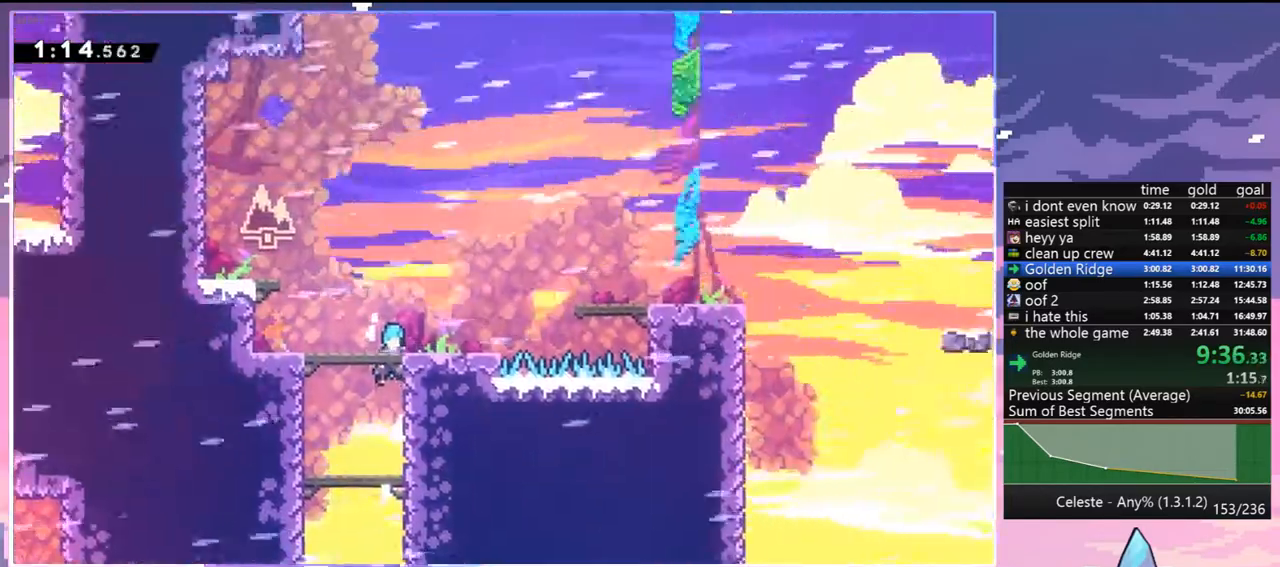
{"keys": [], "events": []}
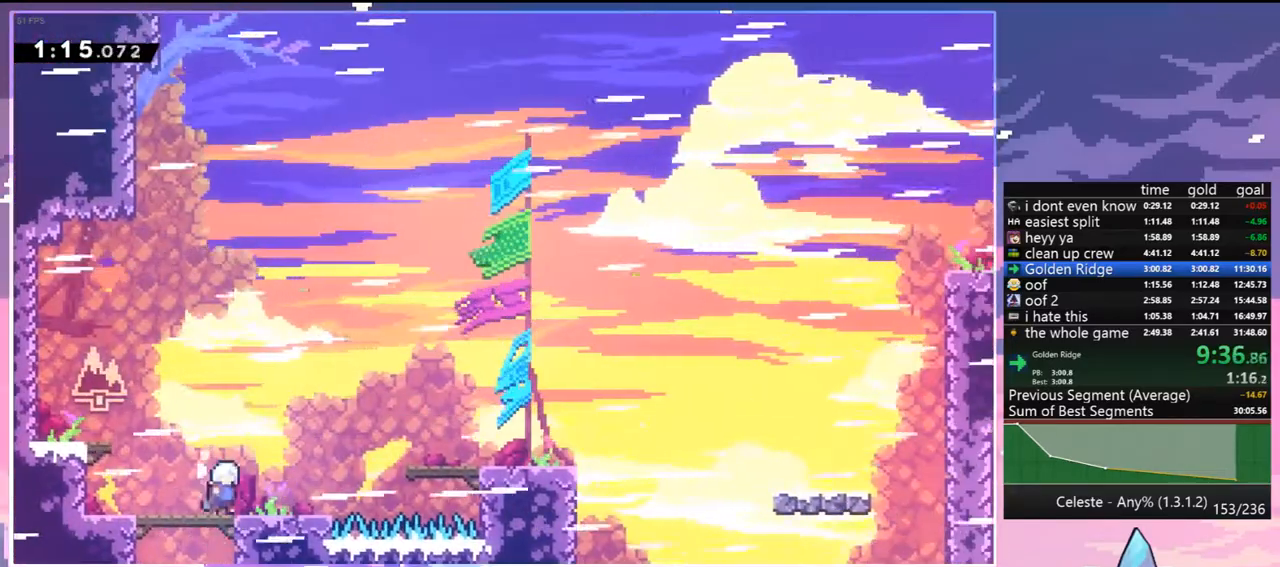
{"keys": ["jump", "right"], "events": [[17, "down", "down"], [17, "right", "down"], [67, "dash", "down"], [250, "jump", "down"], [300, "down", "up"], [350, "dash", "up"]]}
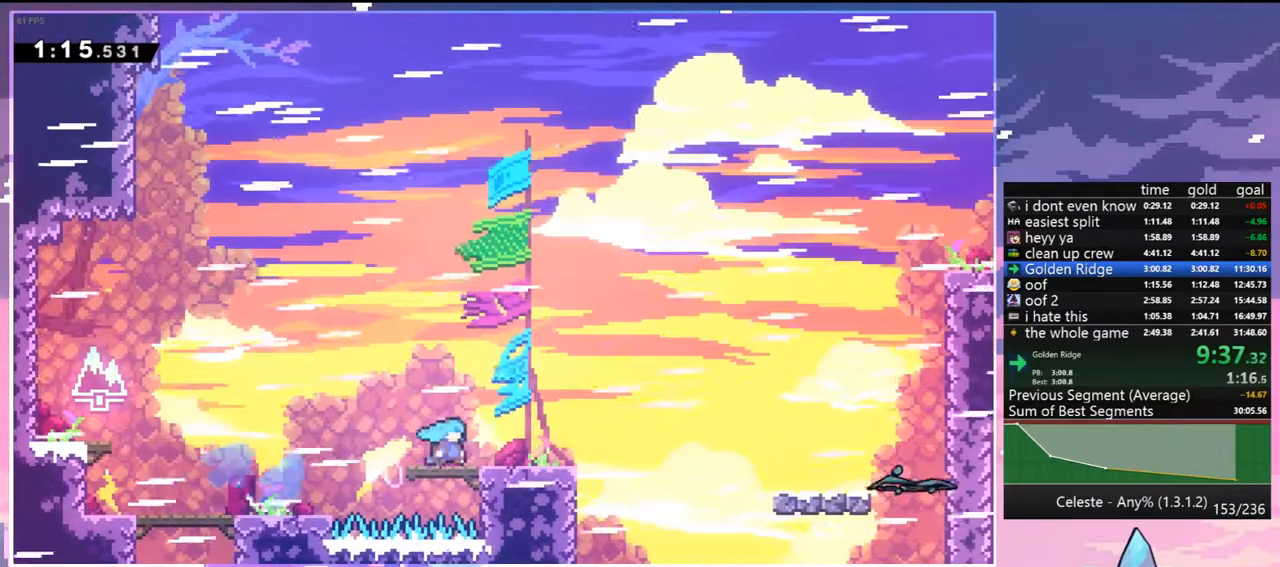
{"keys": ["right", "up"], "events": [[33, "dash", "down"], [33, "down", "down"], [83, "jump", "up"], [217, "jump", "down"], [267, "jump", "up"], [317, "dash", "up"], [317, "down", "up"], [500, "up", "down"]]}
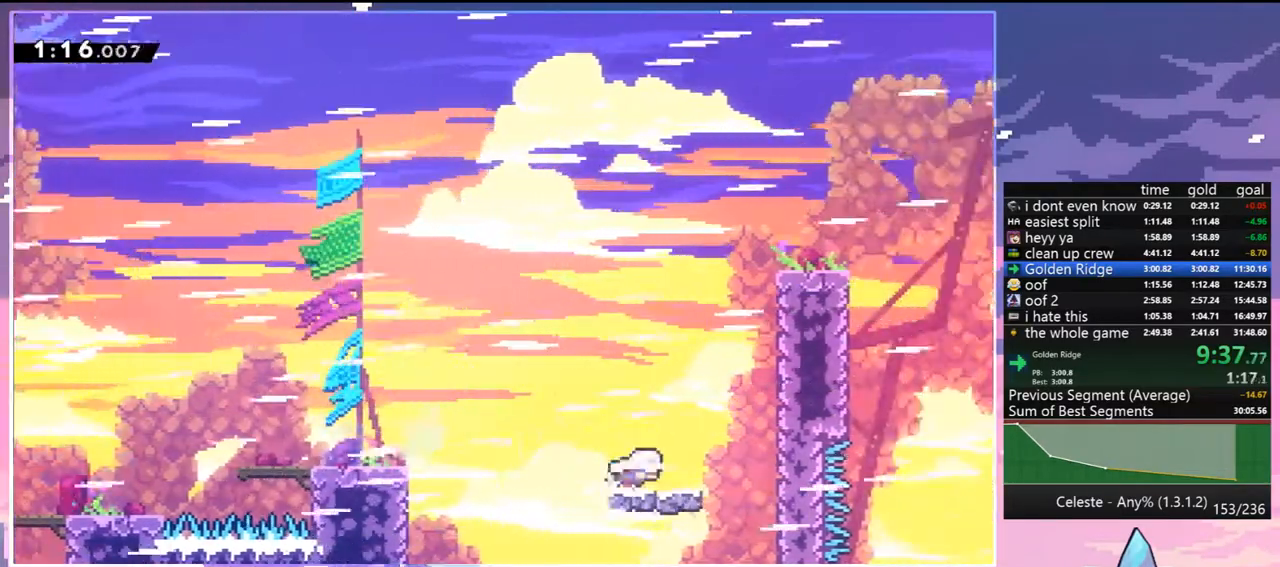
{"keys": ["grab", "jump", "jump2", "right", "up"], "events": [[50, "jump", "down"], [150, "dash", "down"], [183, "jump", "up"], [283, "grab", "down"], [383, "dash", "up"], [383, "jump", "down"], [467, "jump2", "down"]]}